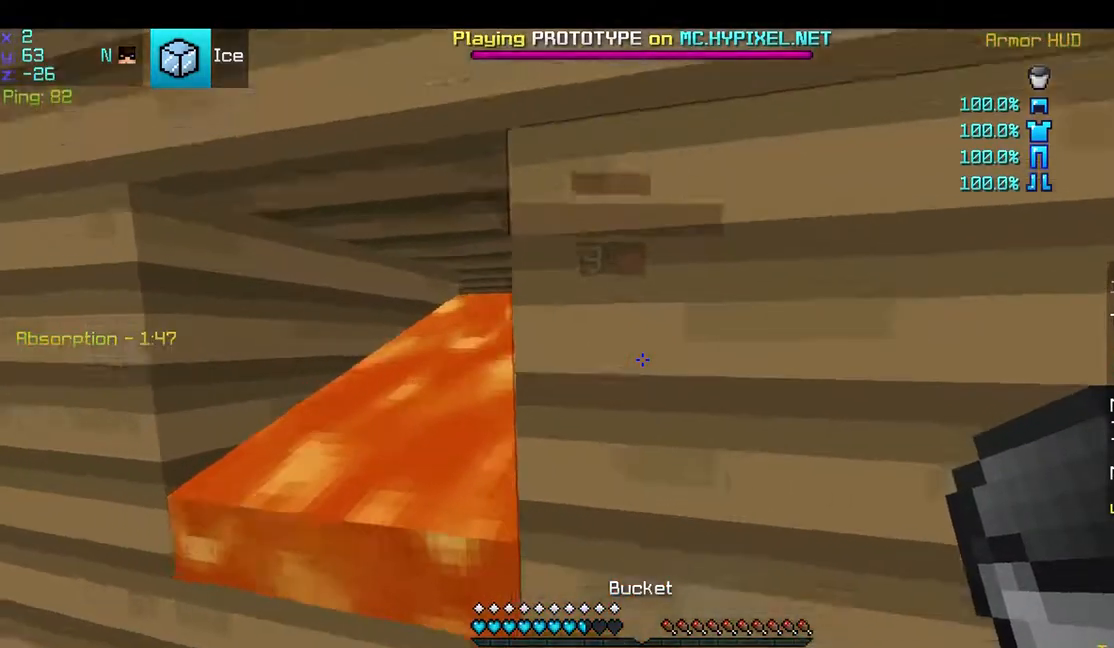
Gameplay with keyboard and mouse; each line is a JSON object with the keys and mouse buttons held at the frame after it. "events" lists presses ("down") and releases ("up") of "a", "d", "s", "space", "w", "mouse_left" and "mouse_right" between this image and that frame as [ms after this image, input, new state], when the widget could be followed in between. "mouse_left", "mouse_right" = the "left", "right" buttons of the "mouse" list. No other keys are recorded. Fast repeated clicks can show as one long hold. Mouse movement is not recorded.
{"keys": ["a"], "mouse": [], "events": [[200, "a", "down"], [400, "s", "up"]]}
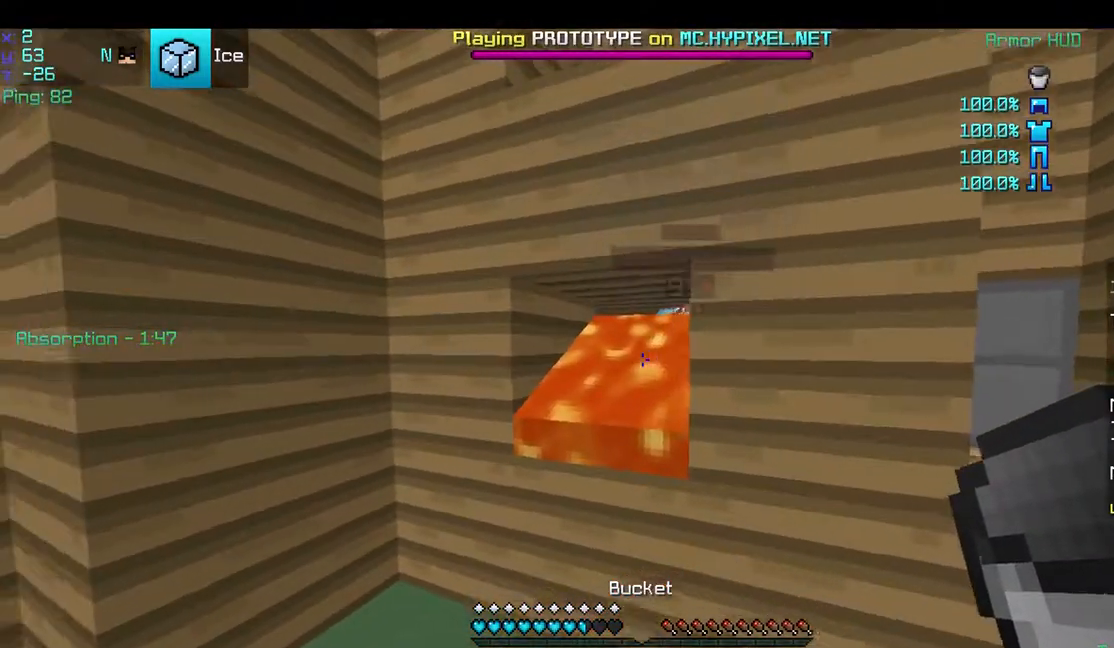
{"keys": [], "mouse": [], "events": [[100, "a", "up"], [100, "mouse_right", "down"], [200, "mouse_right", "up"]]}
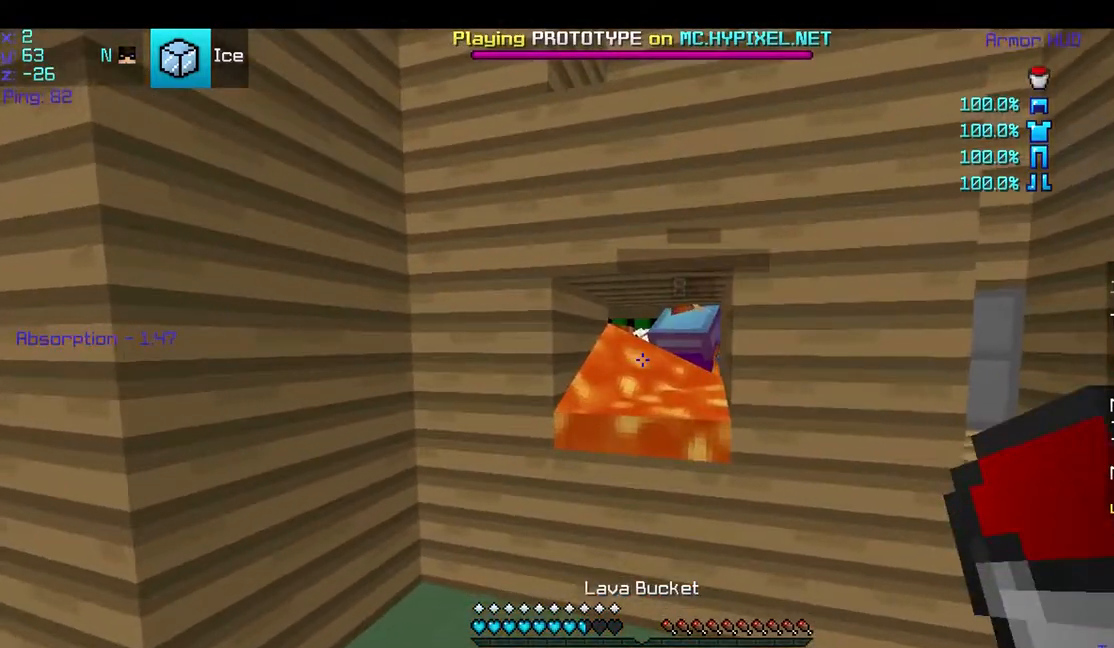
{"keys": [], "mouse": [], "events": []}
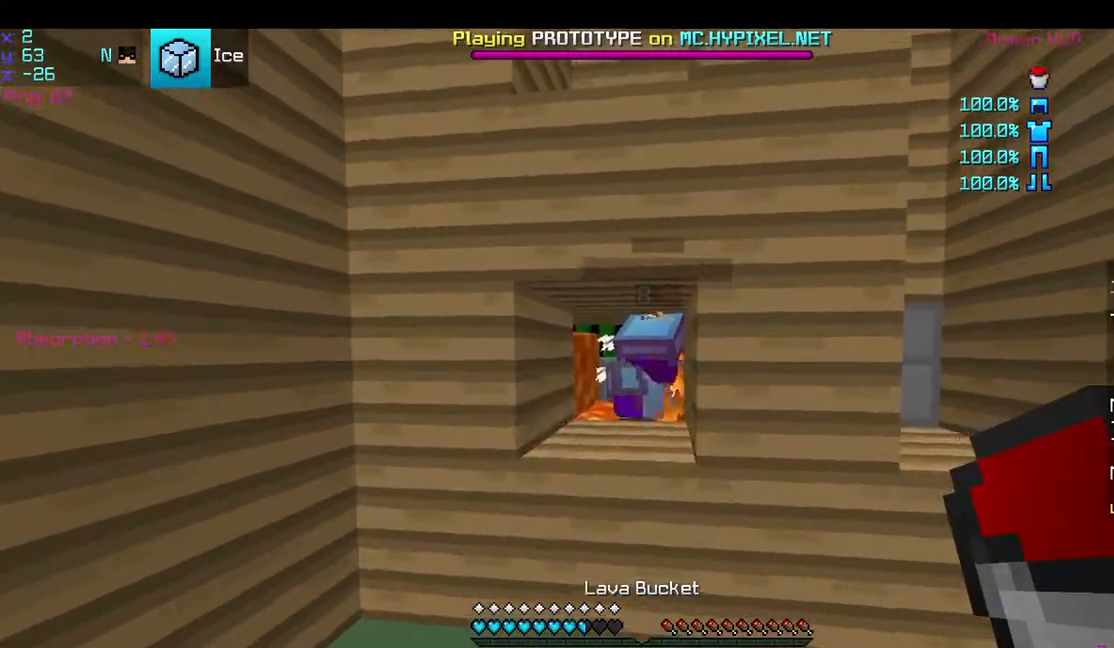
{"keys": [], "mouse": [], "events": [[300, "mouse_right", "down"], [433, "mouse_right", "up"]]}
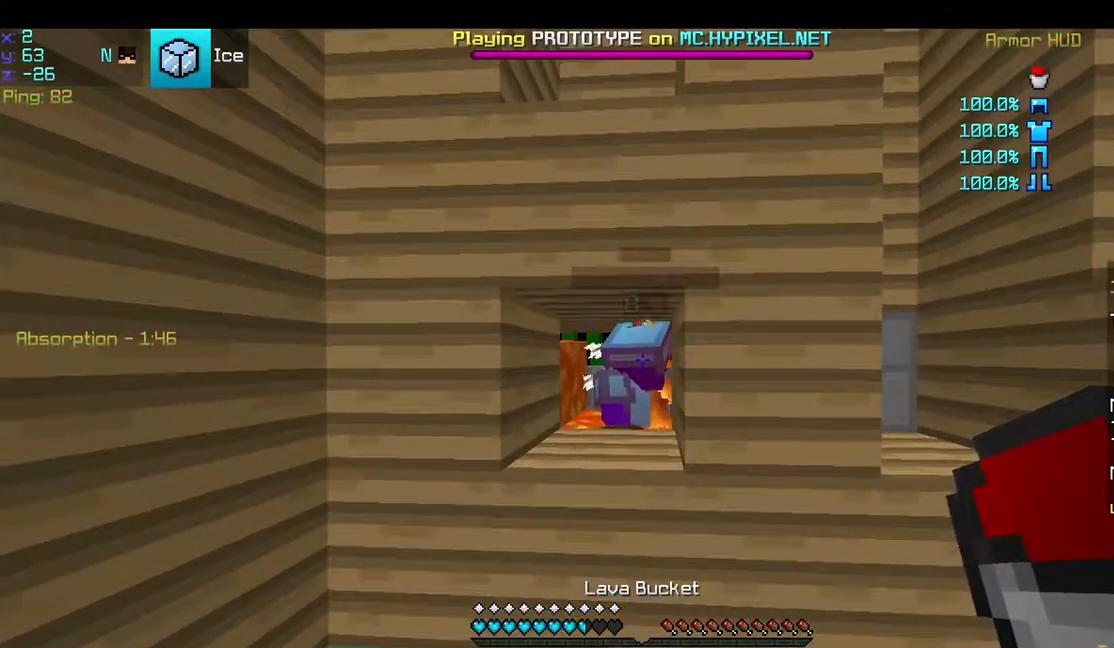
{"keys": [], "mouse": [], "events": []}
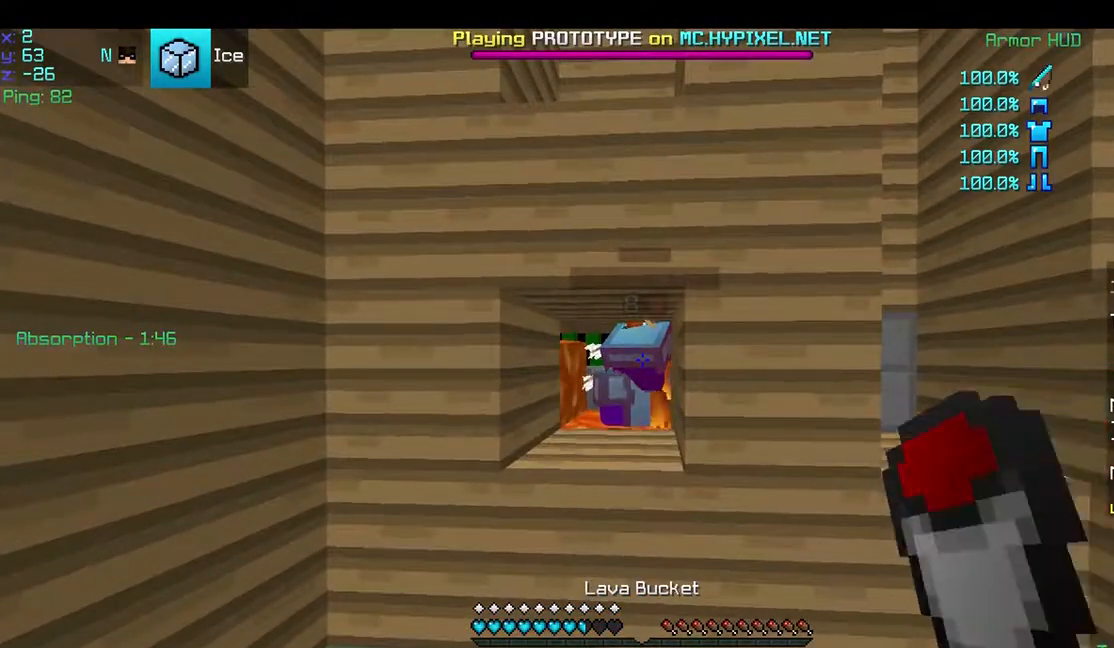
{"keys": [], "mouse": [], "events": []}
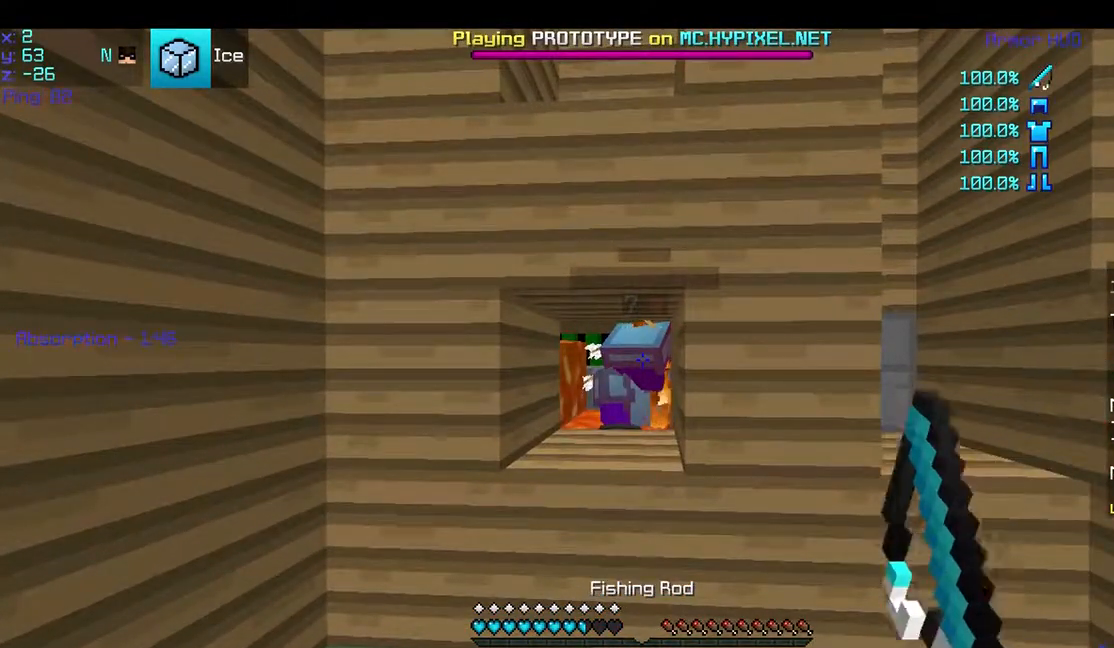
{"keys": ["w"], "mouse": [], "events": [[333, "w", "down"]]}
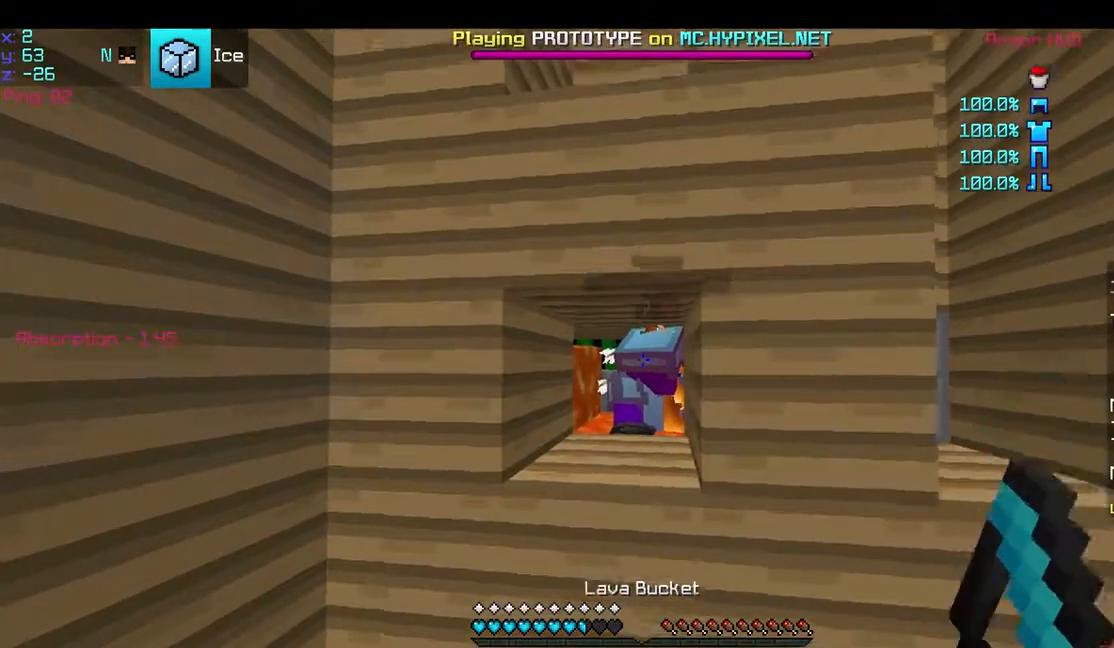
{"keys": [], "mouse": [], "events": [[233, "mouse_right", "down"], [300, "mouse_right", "up"], [300, "w", "up"]]}
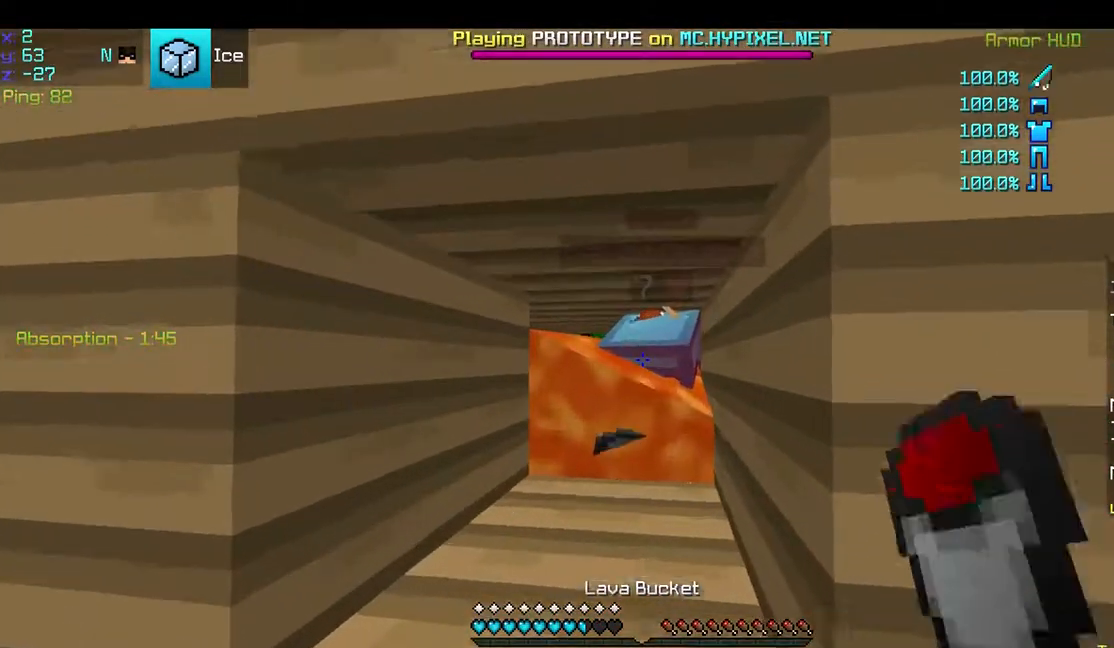
{"keys": [], "mouse": [], "events": []}
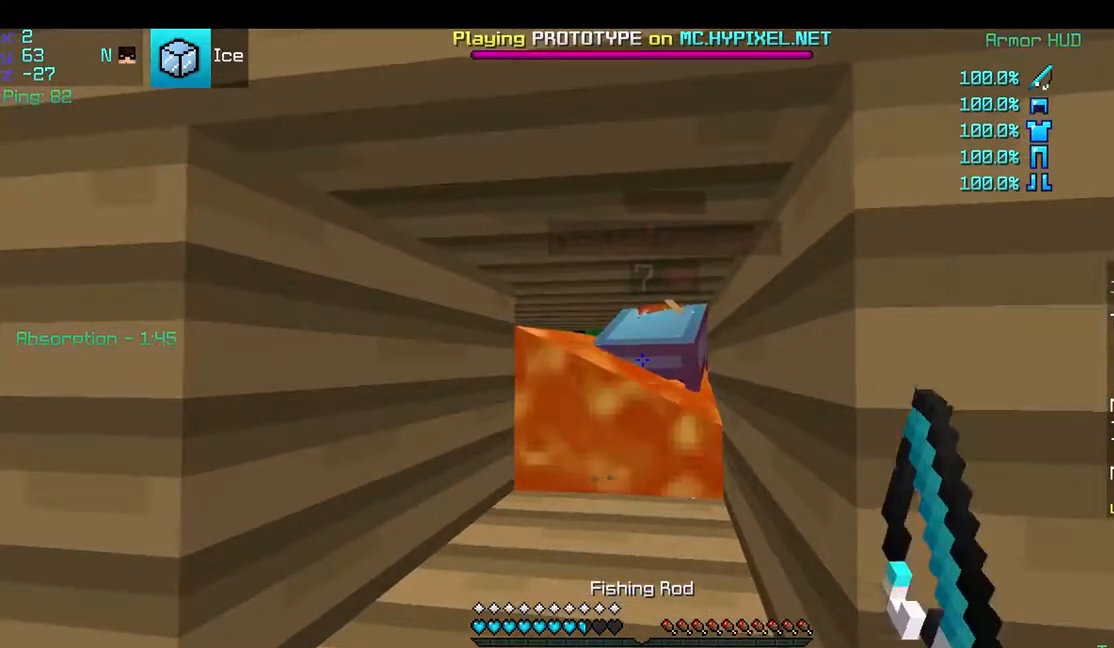
{"keys": [], "mouse": [], "events": []}
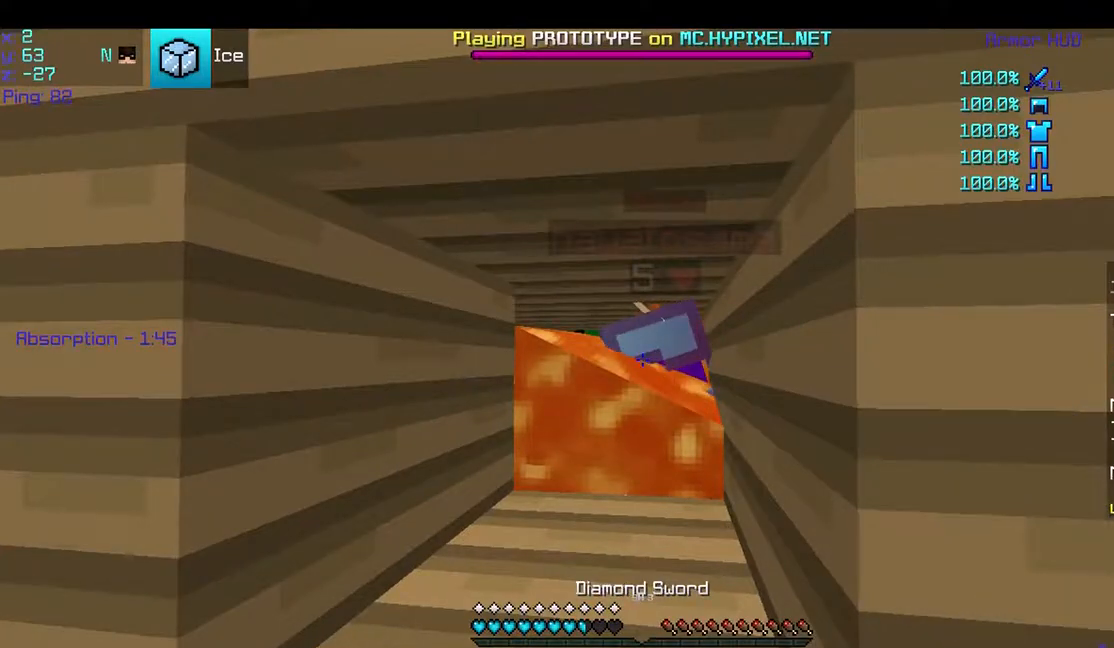
{"keys": [], "mouse": ["left"], "events": [[33, "mouse_left", "down"], [200, "mouse_left", "up"], [400, "mouse_left", "down"]]}
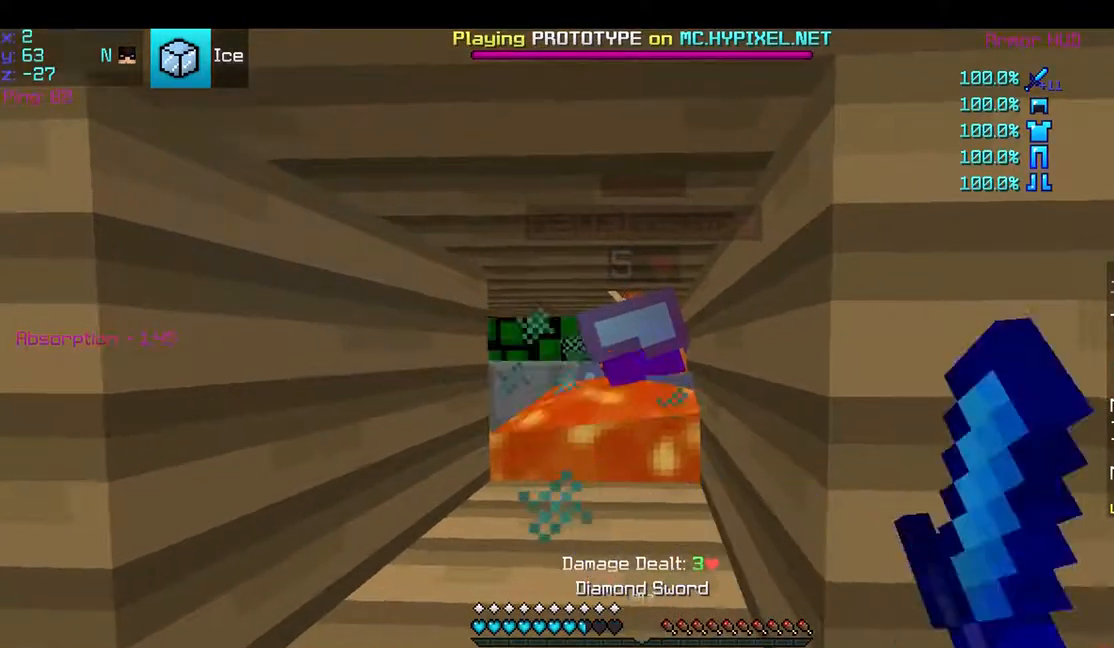
{"keys": [], "mouse": [], "events": [[100, "mouse_left", "up"], [300, "mouse_left", "down"], [400, "mouse_left", "up"]]}
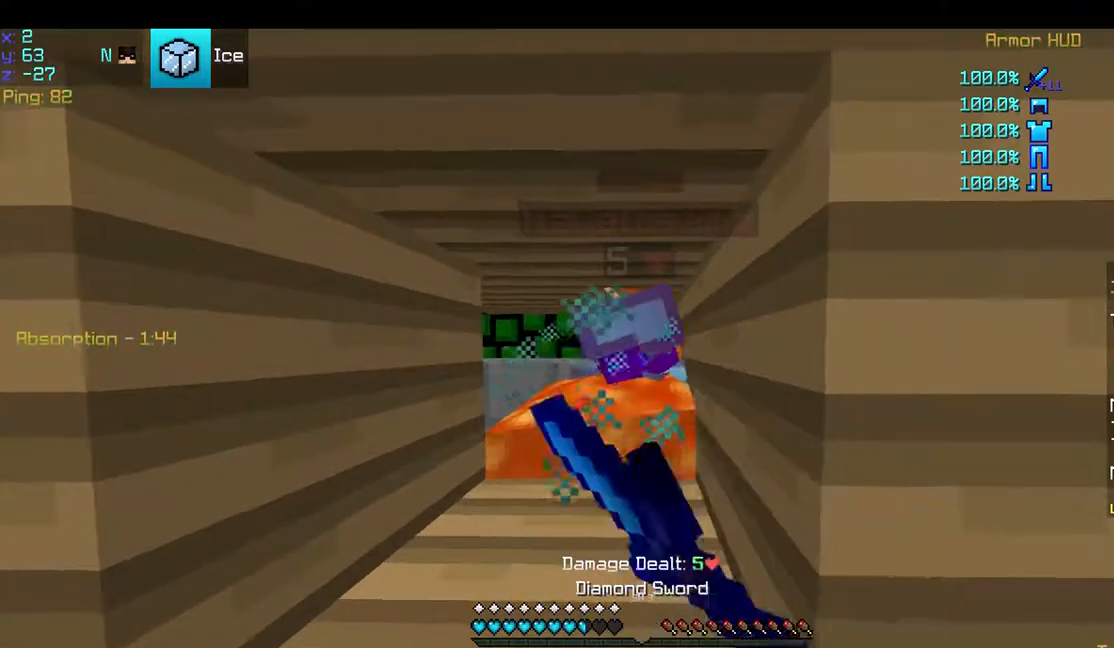
{"keys": [], "mouse": ["left"], "events": [[300, "mouse_left", "down"]]}
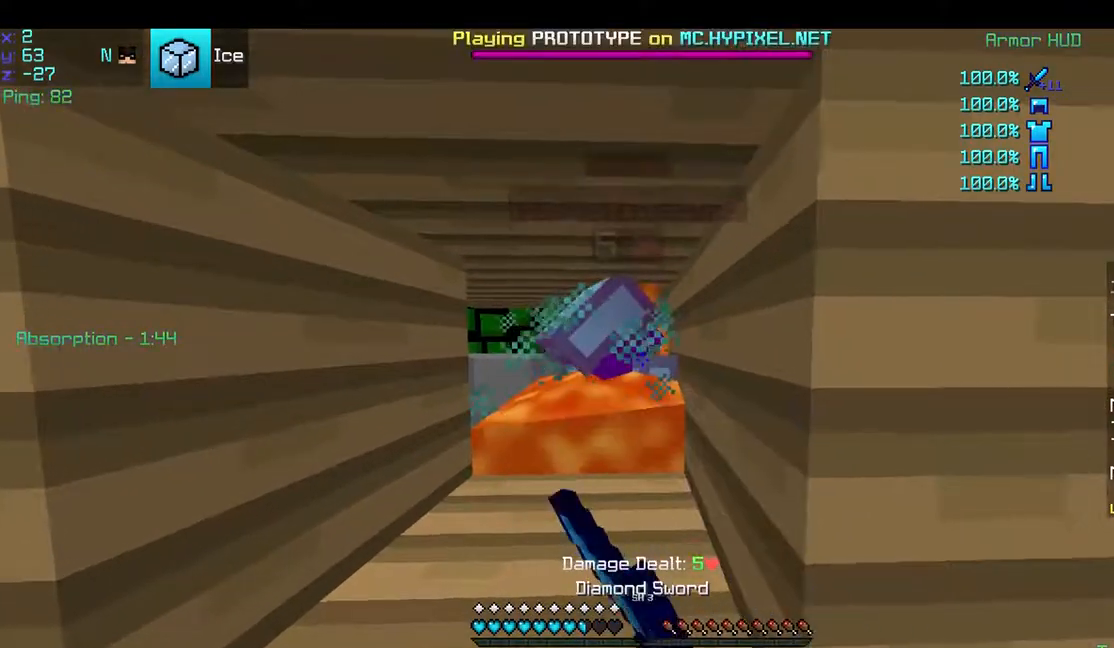
{"keys": ["a"], "mouse": [], "events": [[200, "a", "down"], [200, "mouse_left", "up"]]}
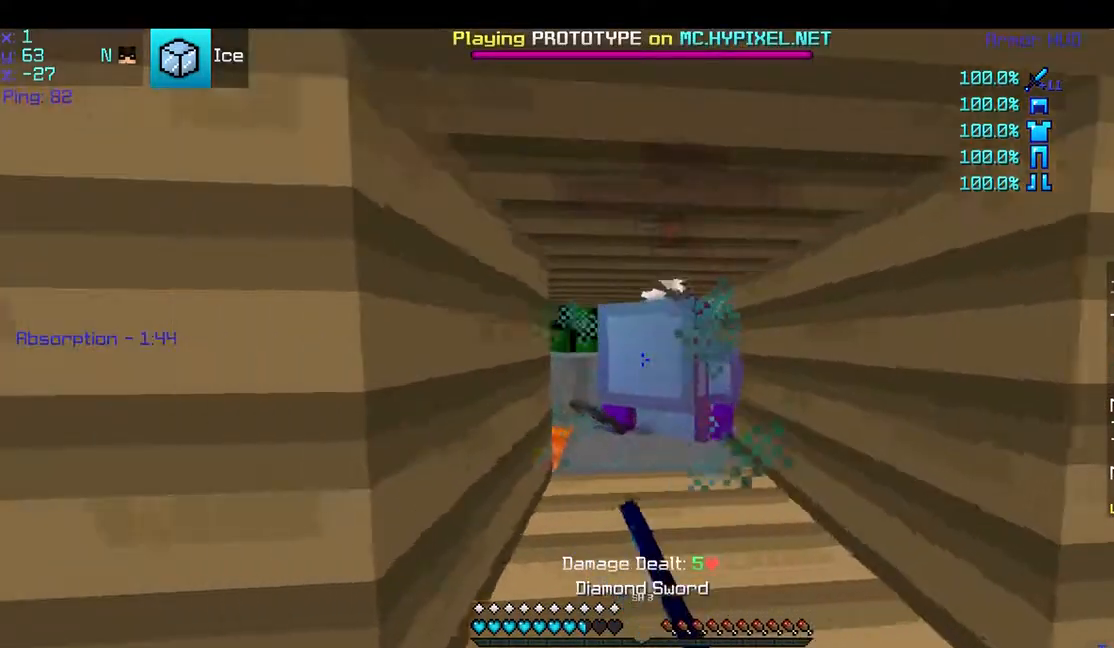
{"keys": [], "mouse": [], "events": [[200, "a", "up"], [200, "mouse_left", "down"], [400, "mouse_left", "up"]]}
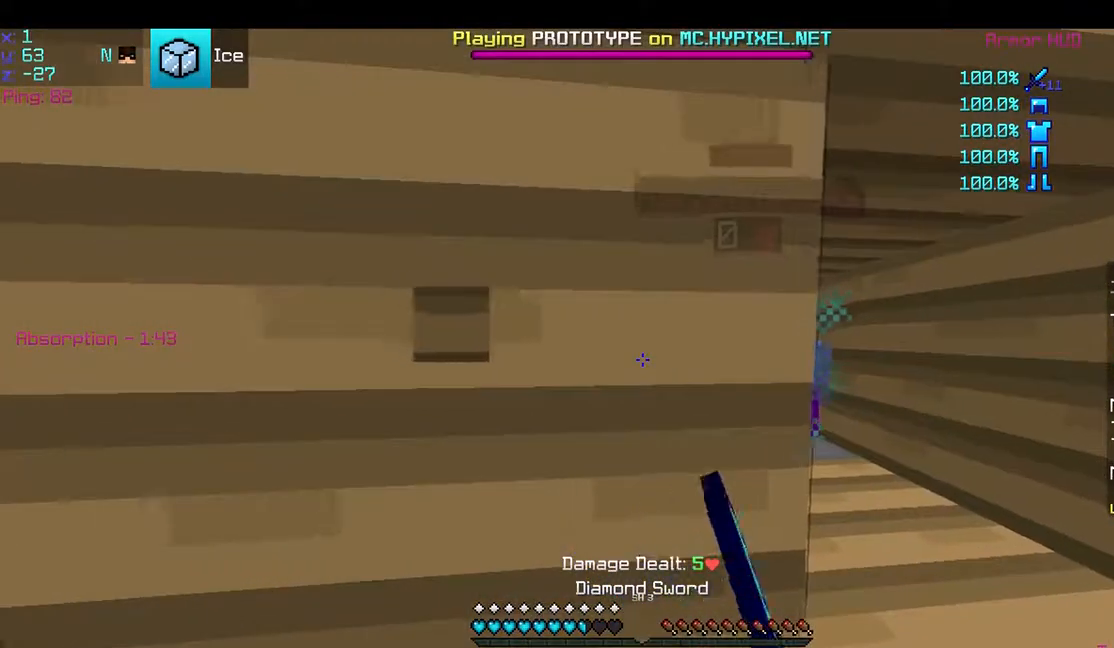
{"keys": [], "mouse": ["left"], "events": [[33, "d", "down"], [233, "mouse_left", "down"], [333, "d", "up"], [433, "mouse_left", "up"], [500, "mouse_left", "down"]]}
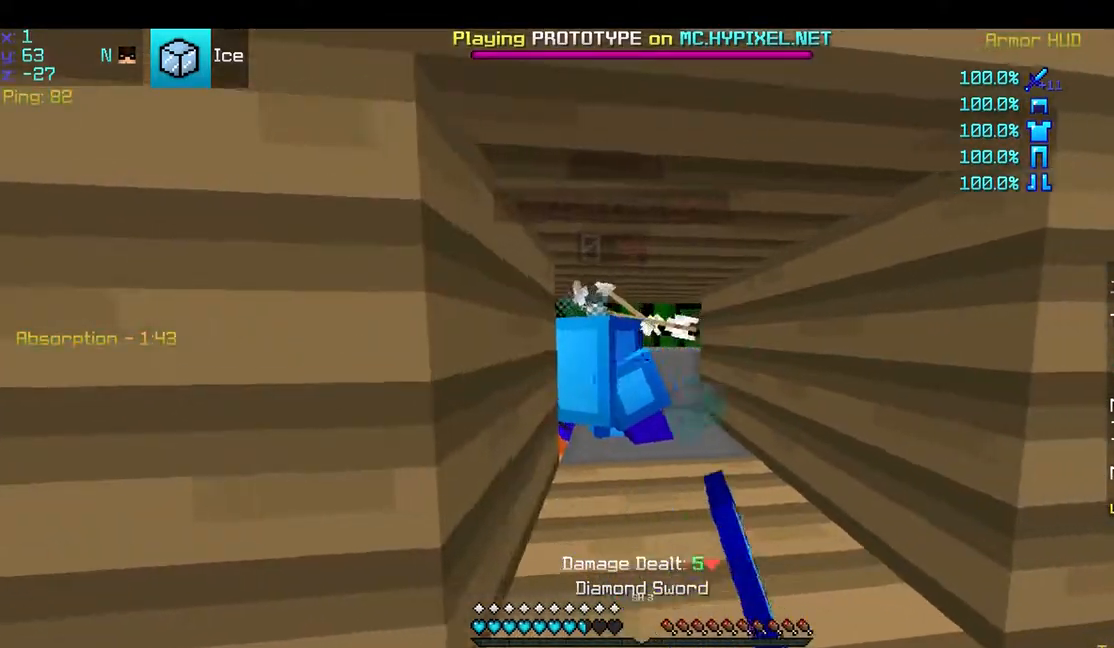
{"keys": [], "mouse": ["left"], "events": [[200, "mouse_left", "up"], [400, "mouse_left", "down"]]}
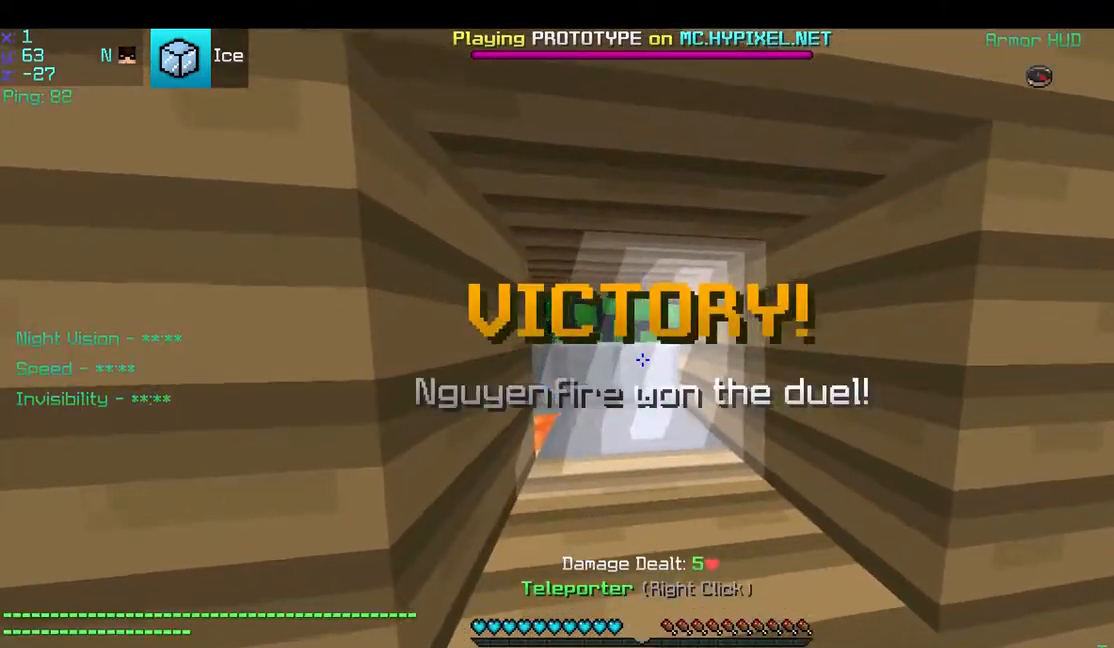
{"keys": ["a"], "mouse": [], "events": [[200, "mouse_left", "up"], [300, "a", "down"]]}